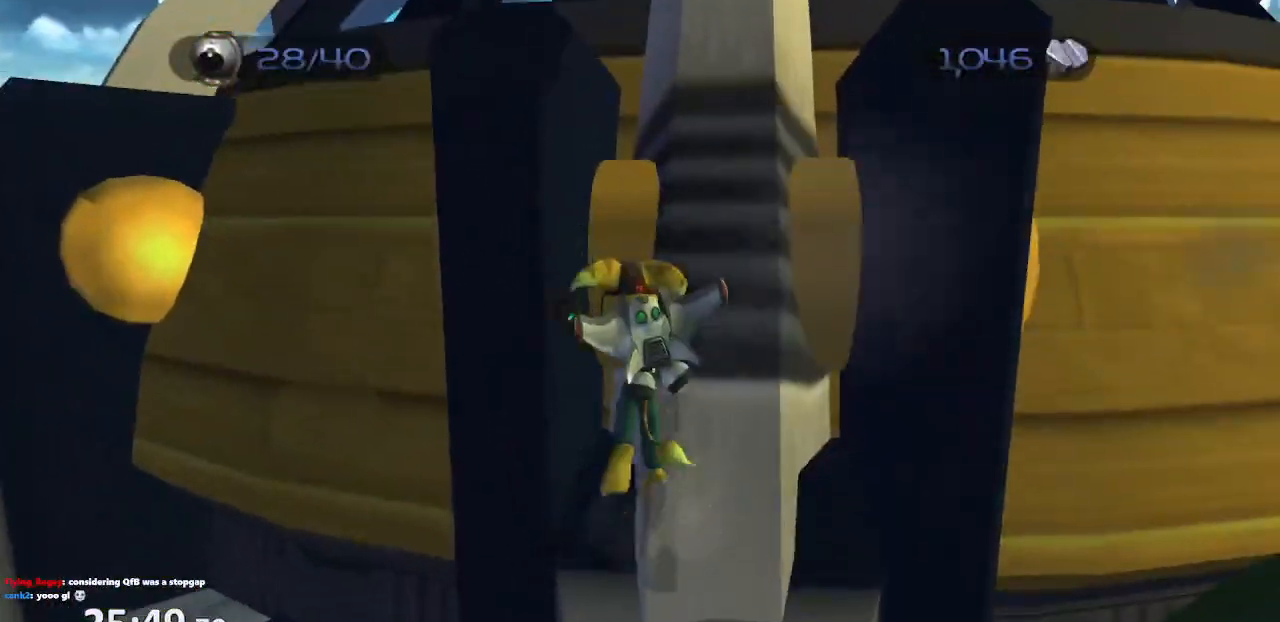
Gameplay with a controller (PlayStation layout); each line is a JSON object with the inputs held at the frame after it. "events" lists button and stick changes between this image and that frame as [ms after this image, input, new state], when the widget could be followed in between. Not read: L3 R3.
{"buttons": [], "left_stick": "up-left", "right_stick": "center", "events": [[17, "CROSS", "down"], [167, "left_stick", "left"], [217, "CROSS", "up"], [250, "left_stick", "up-left"]]}
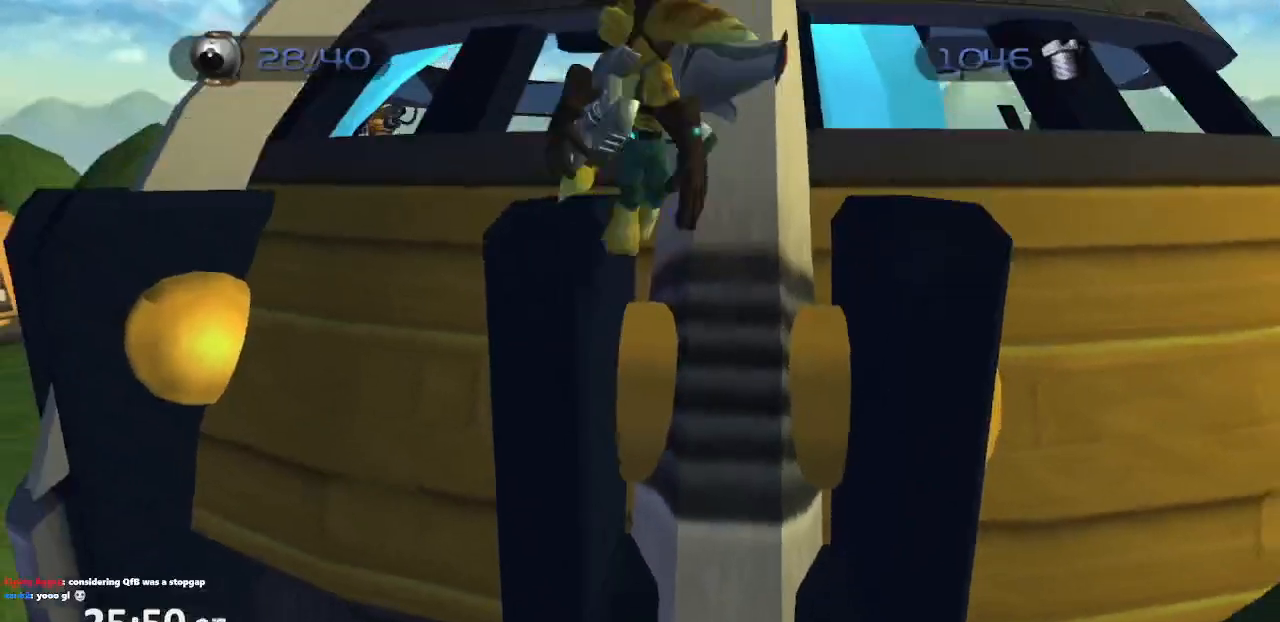
{"buttons": [], "left_stick": "up", "right_stick": "center", "events": [[33, "SQUARE", "down"], [50, "left_stick", "up"], [83, "SQUARE", "up"], [183, "CIRCLE", "down"], [317, "CIRCLE", "up"]]}
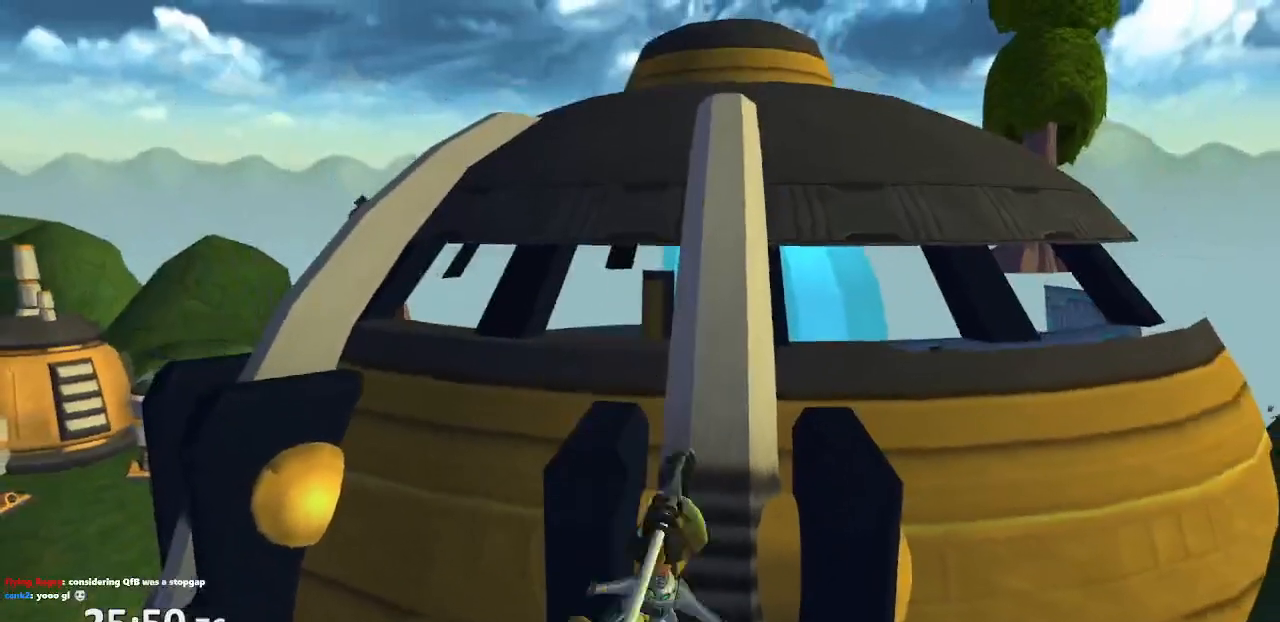
{"buttons": [], "left_stick": "center", "right_stick": "center", "events": [[117, "left_stick", "center"]]}
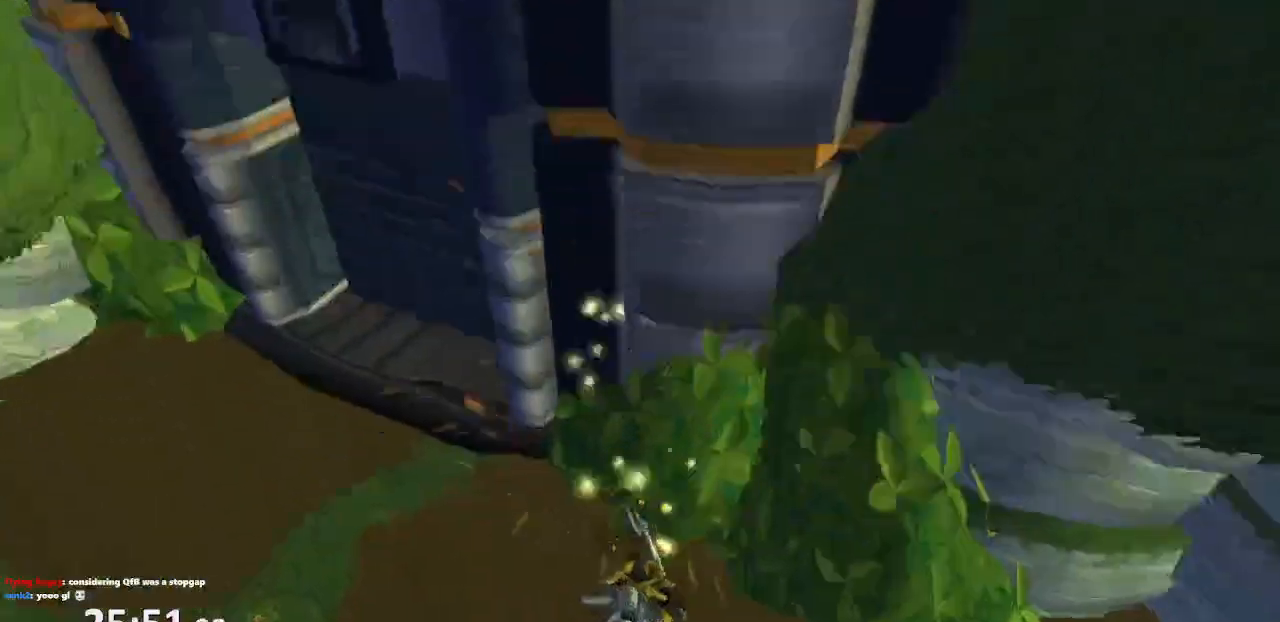
{"buttons": ["R1"], "left_stick": "center", "right_stick": "center", "events": [[83, "R1", "down"], [117, "L1", "down"], [167, "CROSS", "down"], [217, "left_stick", "left"], [233, "L1", "up"], [417, "CROSS", "up"], [417, "left_stick", "center"]]}
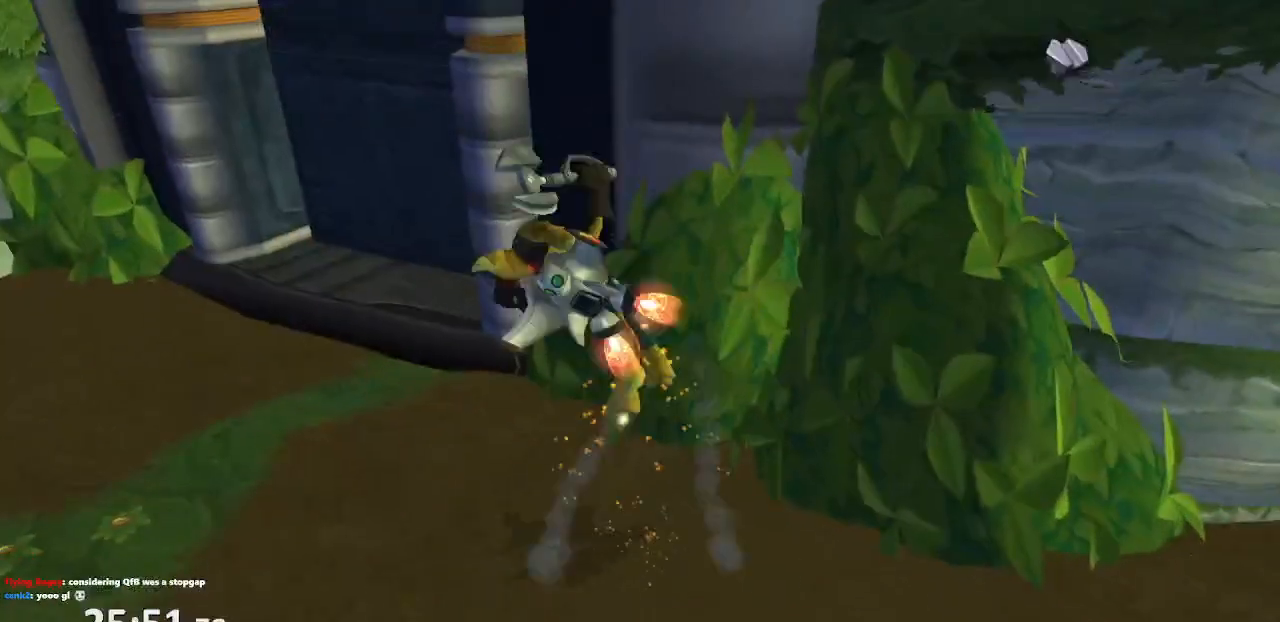
{"buttons": ["CROSS", "R1"], "left_stick": "right", "right_stick": "center", "events": [[167, "CIRCLE", "down"], [200, "L1", "down"], [283, "TRIANGLE", "down"], [317, "CIRCLE", "up"], [417, "TRIANGLE", "up"], [417, "left_stick", "right"], [433, "CROSS", "down"], [450, "L1", "up"]]}
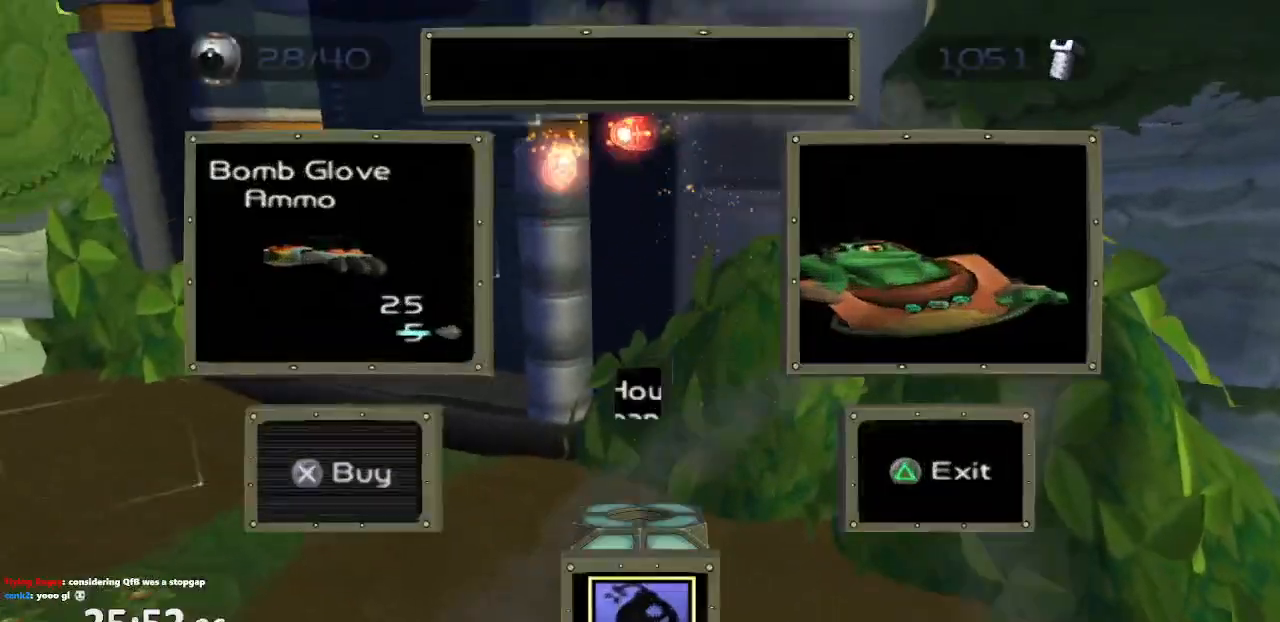
{"buttons": ["L1", "R1"], "left_stick": "center", "right_stick": "center", "events": [[100, "CROSS", "up"], [217, "left_stick", "center"], [350, "L1", "down"], [350, "TRIANGLE", "down"], [450, "TRIANGLE", "up"]]}
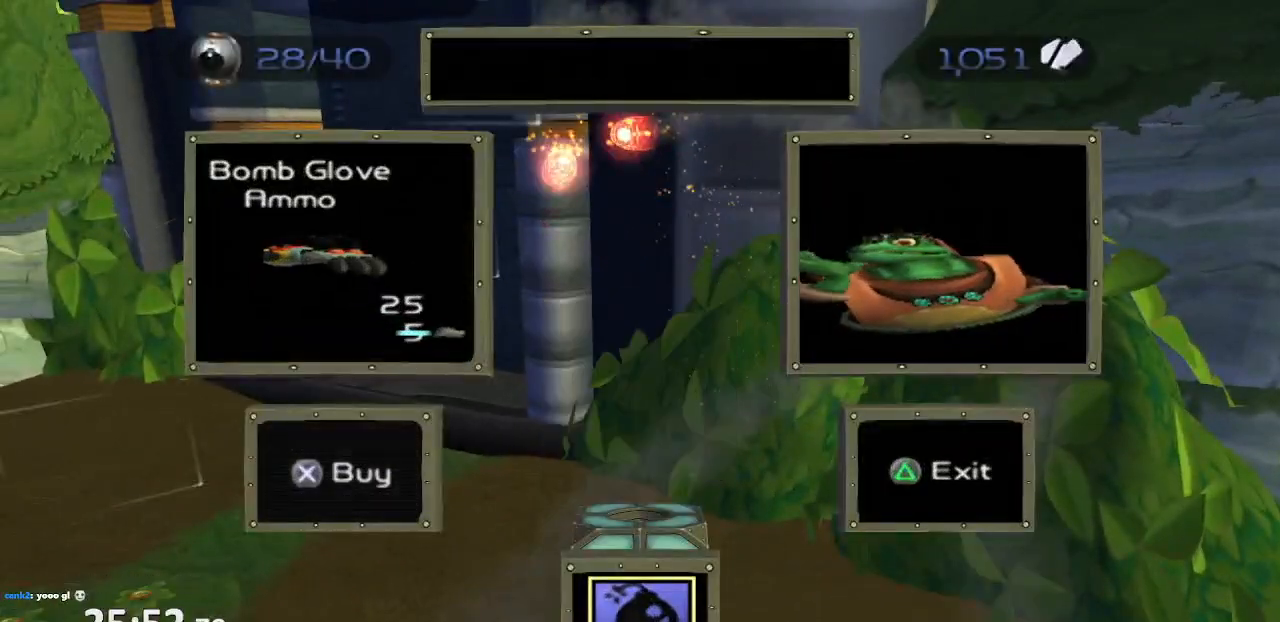
{"buttons": ["R1"], "left_stick": "right", "right_stick": "center", "events": [[133, "TRIANGLE", "down"], [233, "left_stick", "right"], [250, "TRIANGLE", "up"], [283, "CROSS", "down"], [317, "L1", "up"], [450, "CROSS", "up"]]}
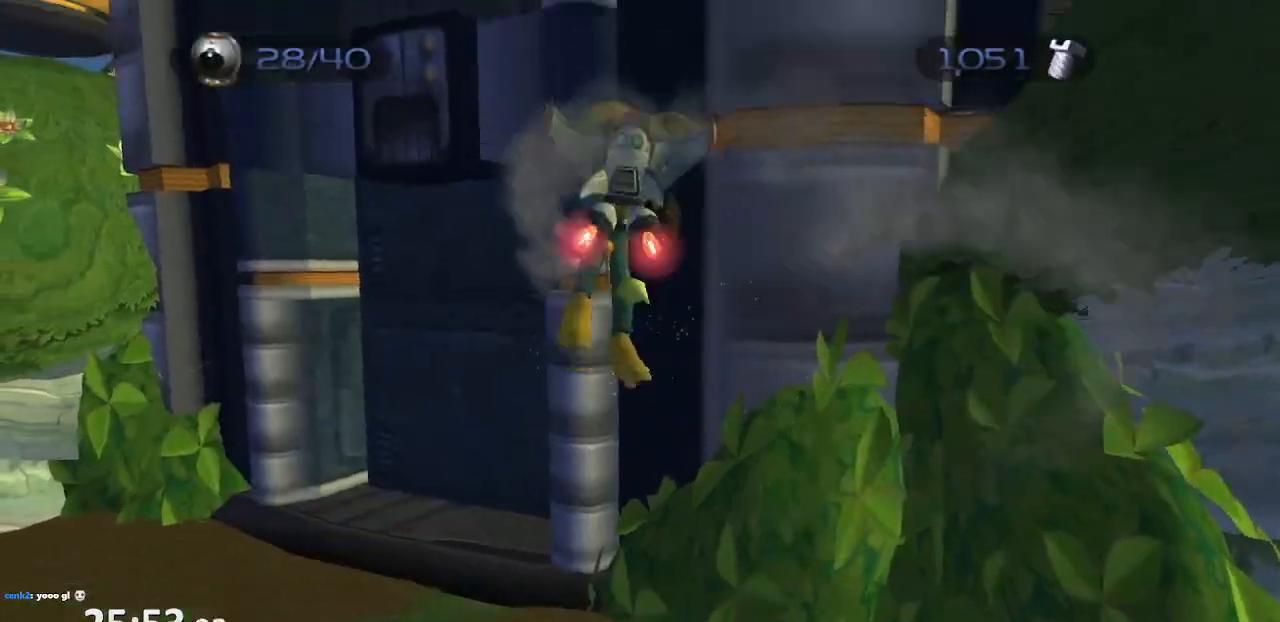
{"buttons": ["CROSS", "R1"], "left_stick": "right", "right_stick": "center", "events": [[17, "left_stick", "center"], [233, "CIRCLE", "down"], [250, "L1", "down"], [317, "TRIANGLE", "down"], [350, "CIRCLE", "up"], [433, "TRIANGLE", "up"], [433, "left_stick", "right"], [450, "CROSS", "down"], [500, "L1", "up"]]}
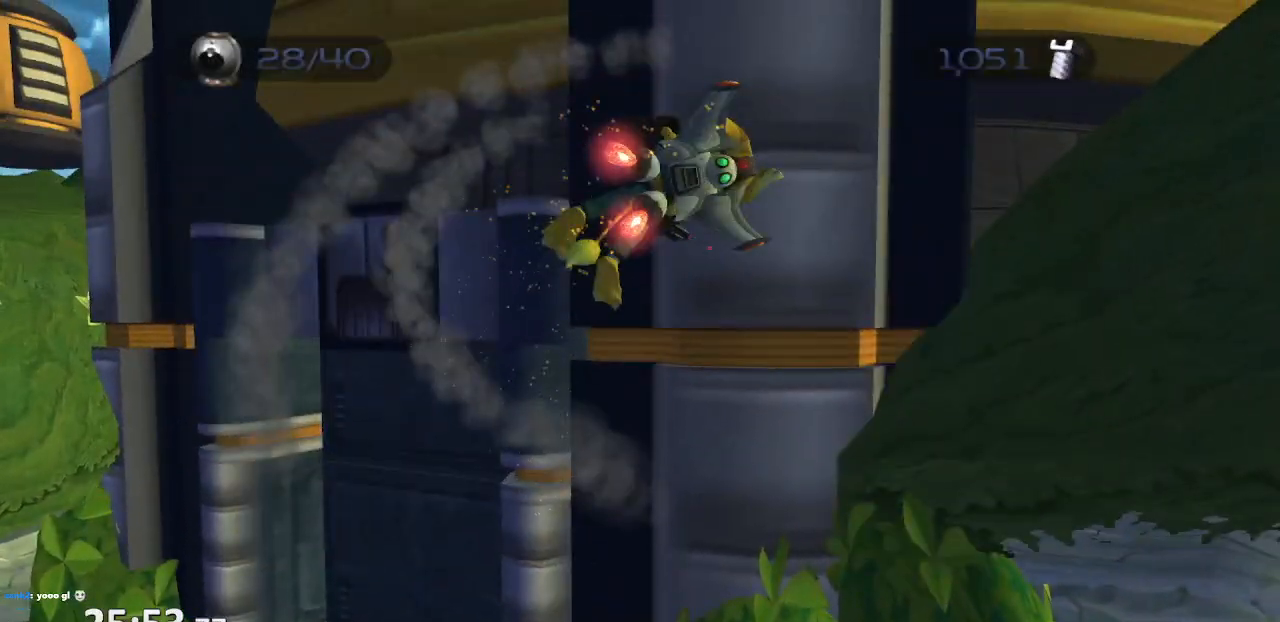
{"buttons": ["TRIANGLE", "L1", "R1"], "left_stick": "center", "right_stick": "center", "events": [[100, "CROSS", "up"], [133, "left_stick", "center"], [400, "CIRCLE", "down"], [417, "L1", "down"], [467, "TRIANGLE", "down"], [483, "CIRCLE", "up"]]}
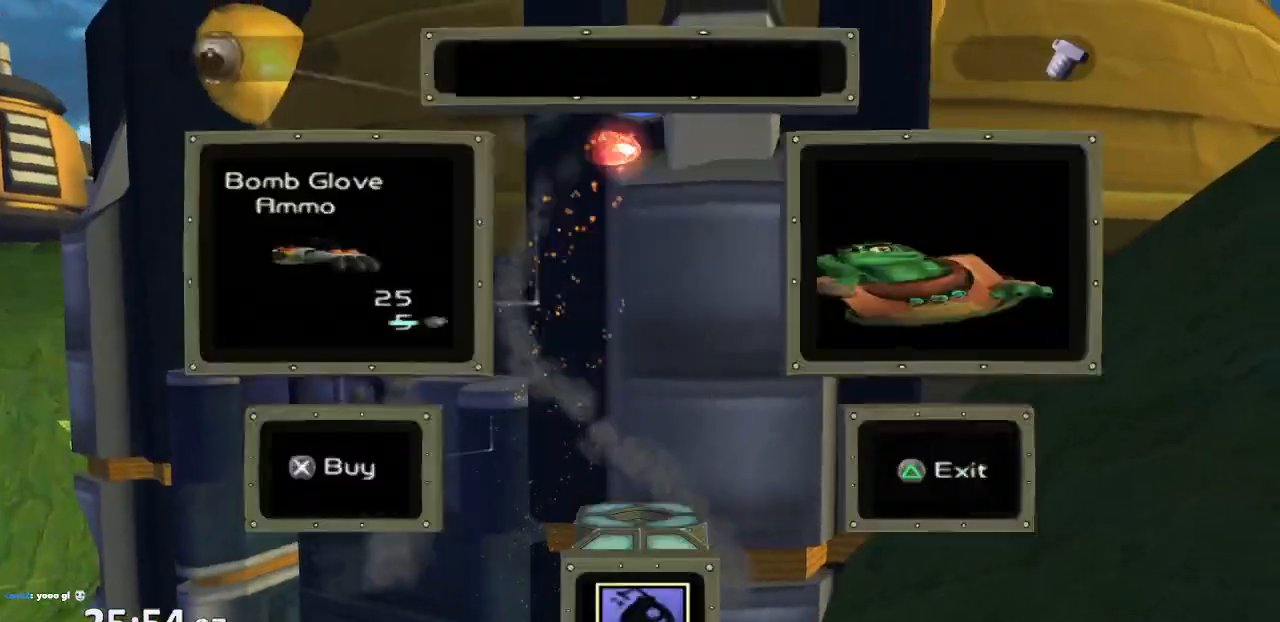
{"buttons": ["R1"], "left_stick": "center", "right_stick": "center", "events": [[67, "left_stick", "left"], [100, "CROSS", "down"], [100, "TRIANGLE", "up"], [117, "L1", "up"], [250, "CROSS", "up"], [267, "left_stick", "center"]]}
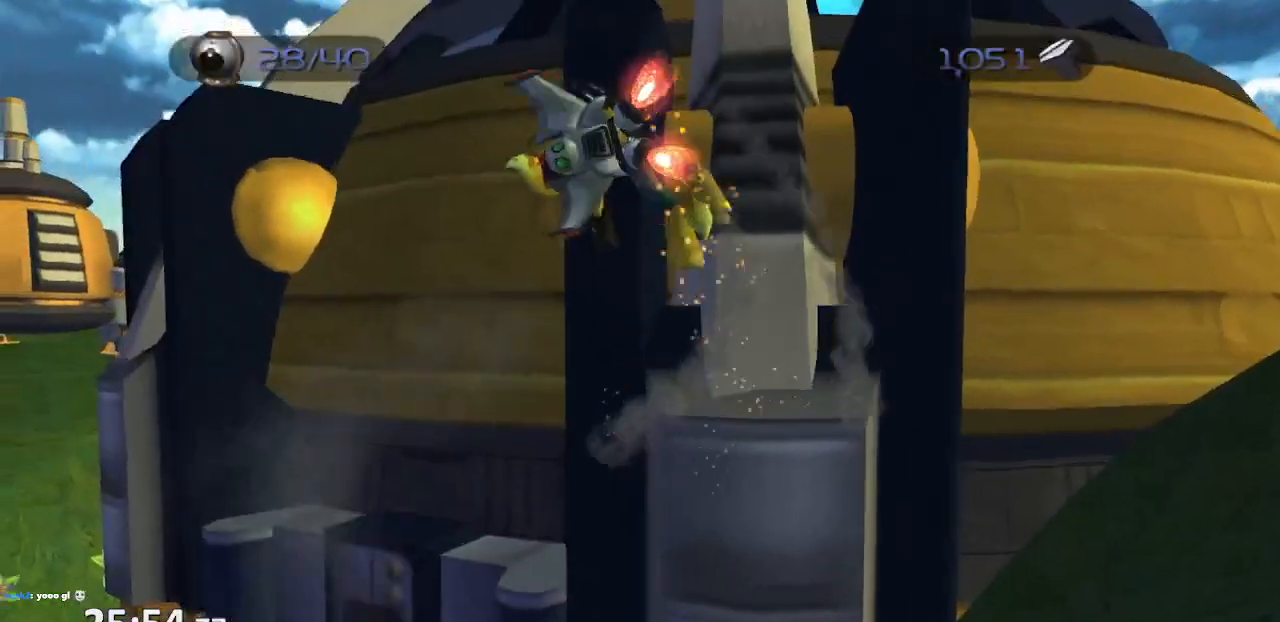
{"buttons": ["R1"], "left_stick": "center", "right_stick": "center", "events": [[50, "CIRCLE", "down"], [83, "L1", "down"], [117, "TRIANGLE", "down"], [167, "CIRCLE", "up"], [250, "CROSS", "down"], [250, "TRIANGLE", "up"], [267, "left_stick", "right"], [300, "L1", "up"], [417, "CROSS", "up"], [450, "left_stick", "center"]]}
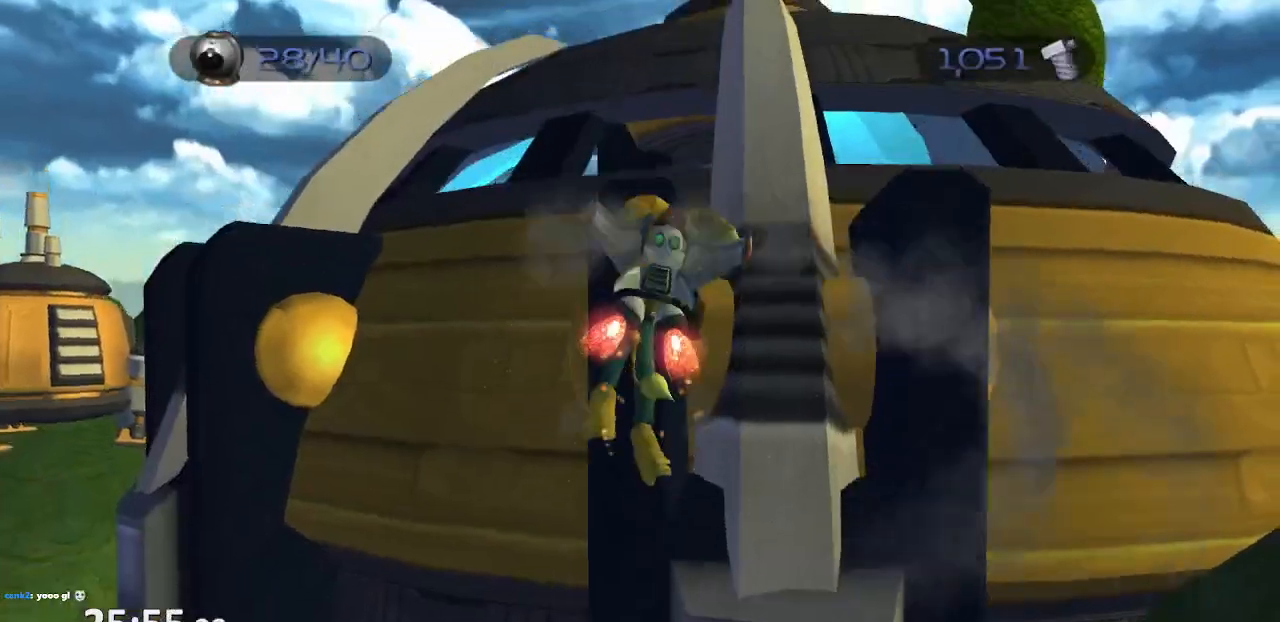
{"buttons": [], "left_stick": "up-left", "right_stick": "center", "events": [[217, "CROSS", "down"], [417, "left_stick", "up-left"], [467, "CROSS", "up"], [467, "R1", "up"]]}
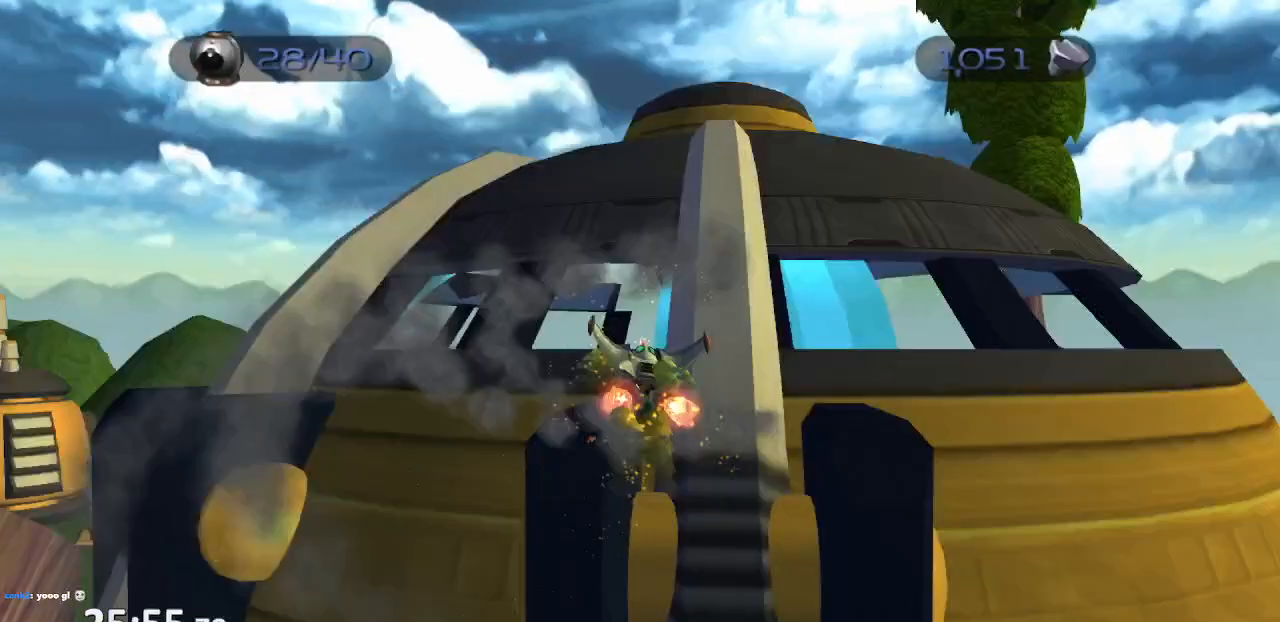
{"buttons": [], "left_stick": "up", "right_stick": "center", "events": [[483, "left_stick", "up"]]}
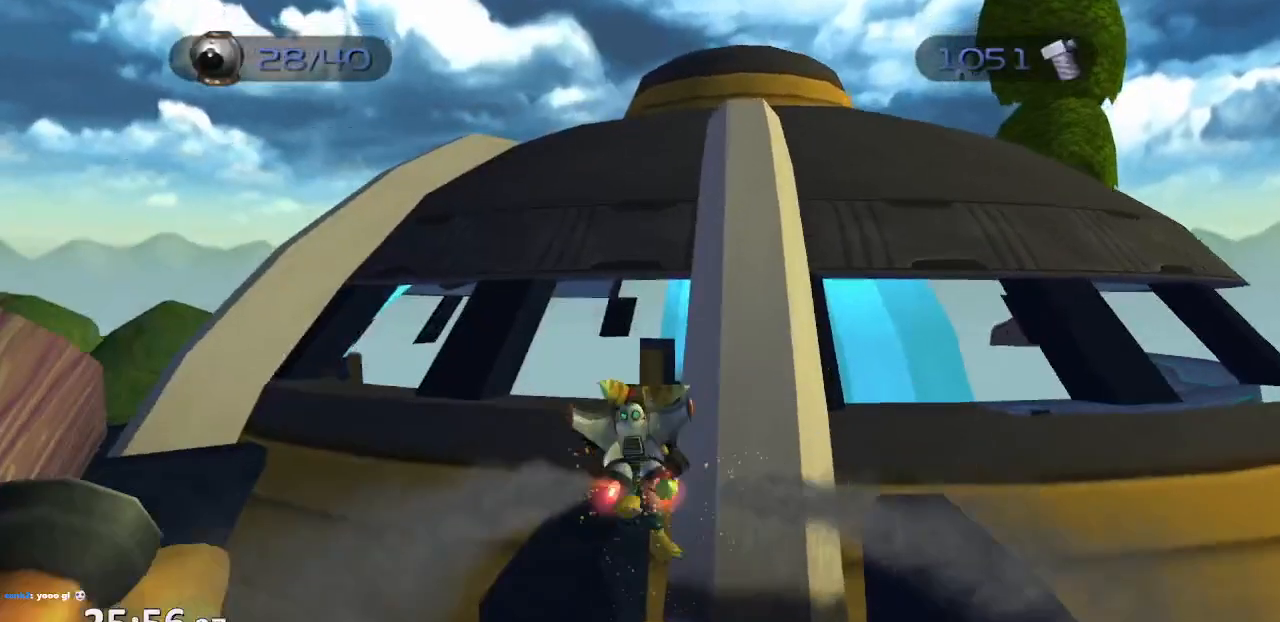
{"buttons": [], "left_stick": "up", "right_stick": "left", "events": [[50, "CROSS", "down"], [150, "CROSS", "up"], [400, "right_stick", "left"]]}
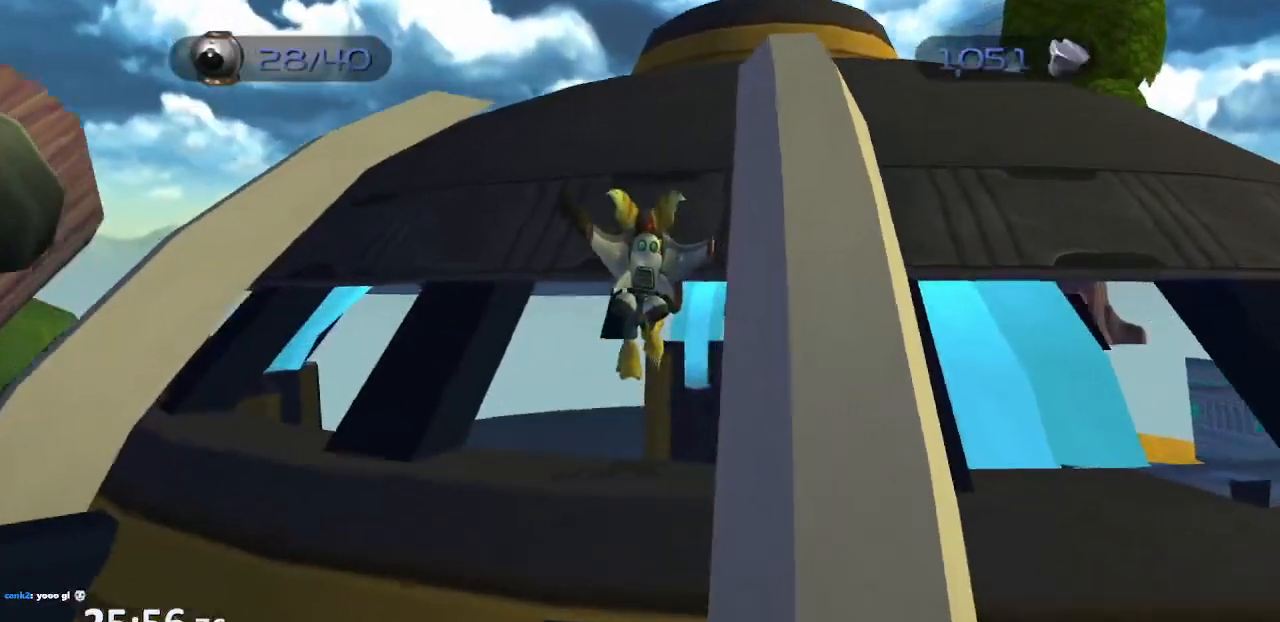
{"buttons": [], "left_stick": "up", "right_stick": "center", "events": [[17, "right_stick", "center"]]}
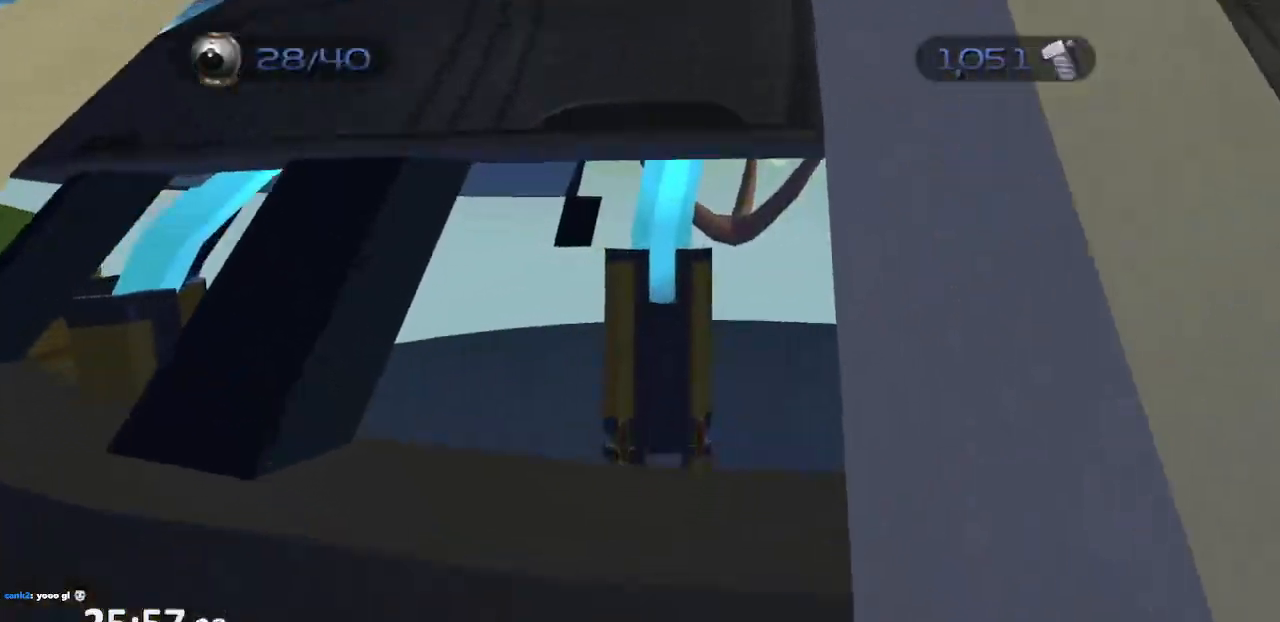
{"buttons": ["L1", "R1"], "left_stick": "center", "right_stick": "center"}